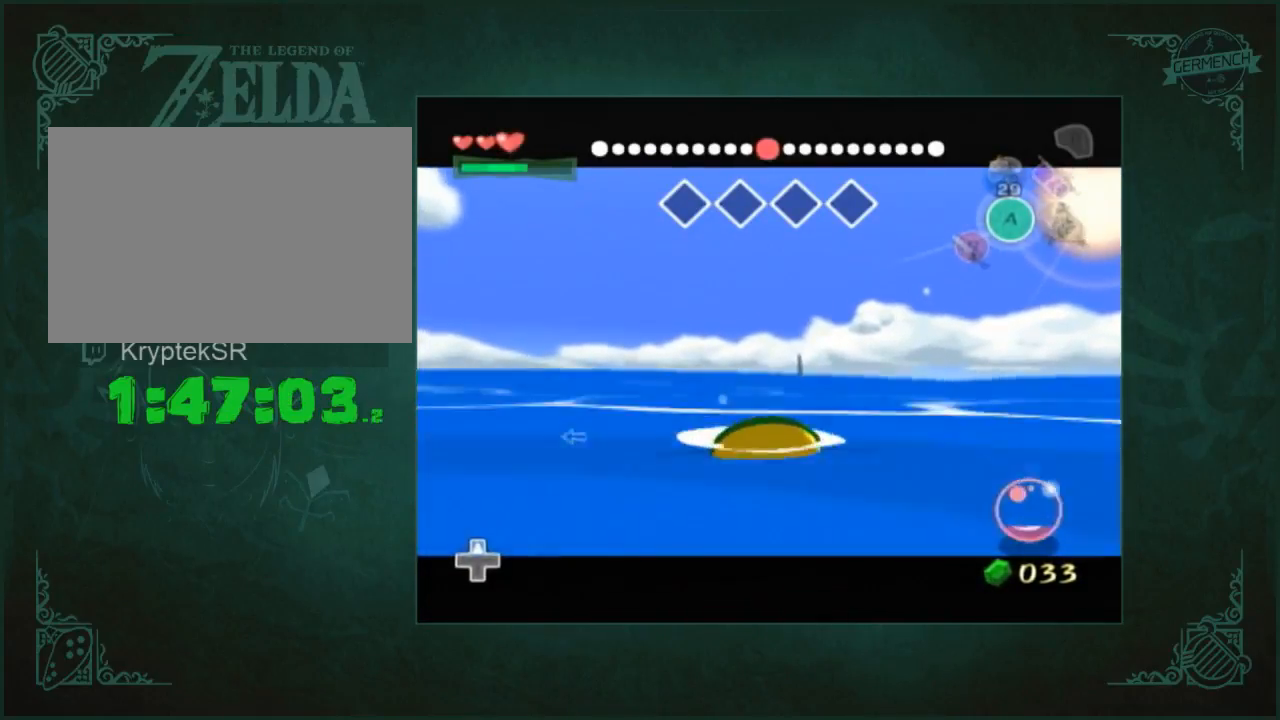
Gameplay with a controller (Nintendo layout); each line is a JSON object with the inputs held at the frame after it. "events" lists button and stick changes between this image and that frame as [ms after this image, input, new state], when the widget could be followed in between. Not read: L2 L3 R2 R3 START X.
{"buttons": [], "left_stick": "right", "right_stick": "center", "events": [[133, "left_stick", "right"]]}
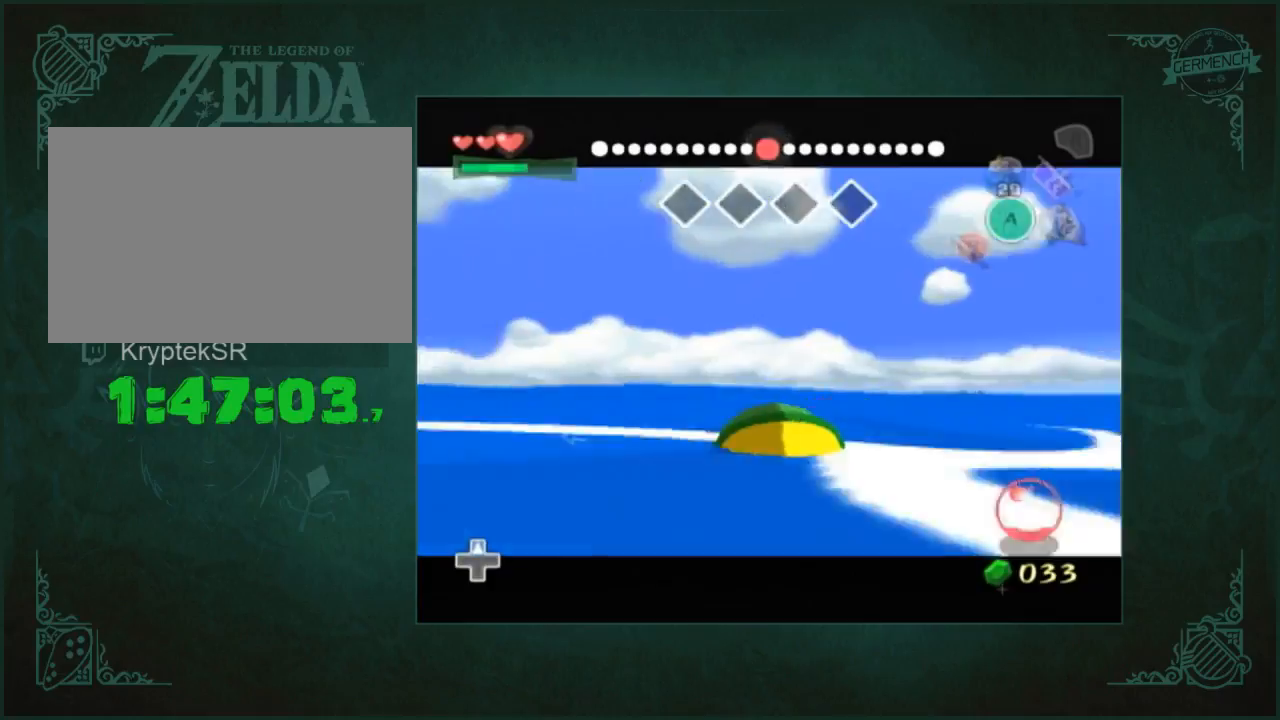
{"buttons": [], "left_stick": "center", "right_stick": "center", "events": [[100, "left_stick", "center"]]}
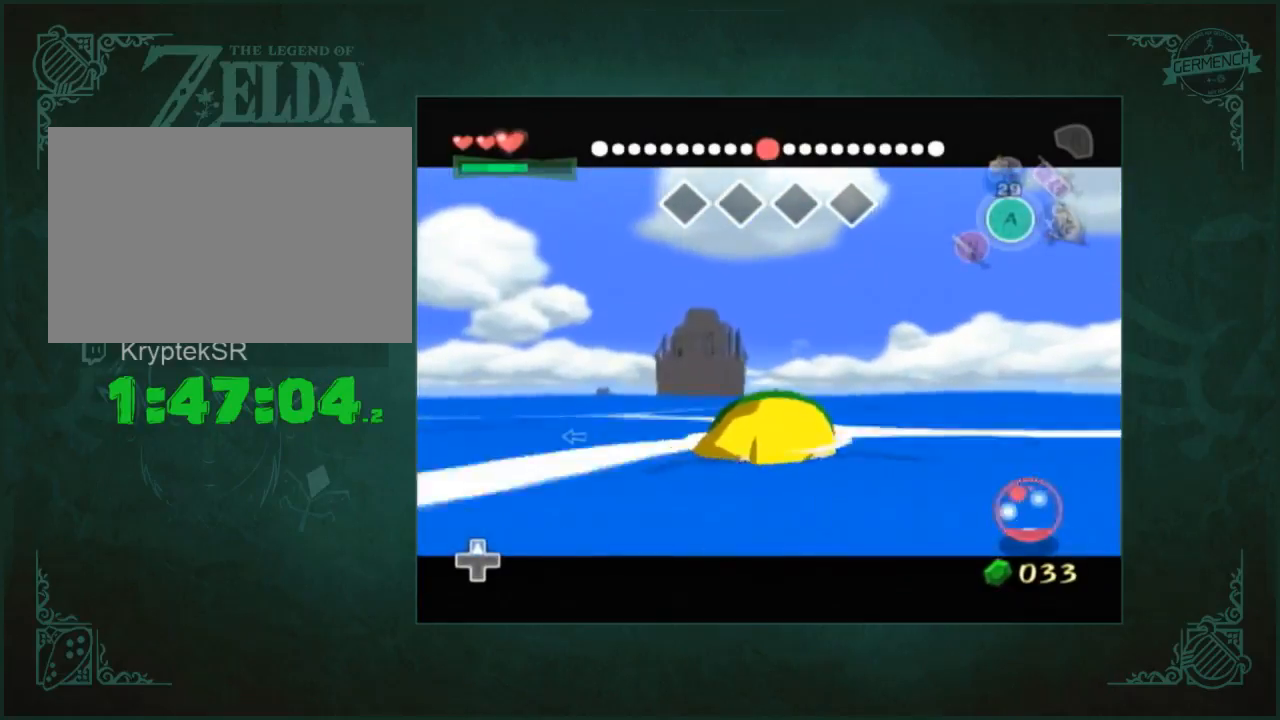
{"buttons": [], "left_stick": "center", "right_stick": "center", "events": [[100, "left_stick", "left"], [233, "left_stick", "center"]]}
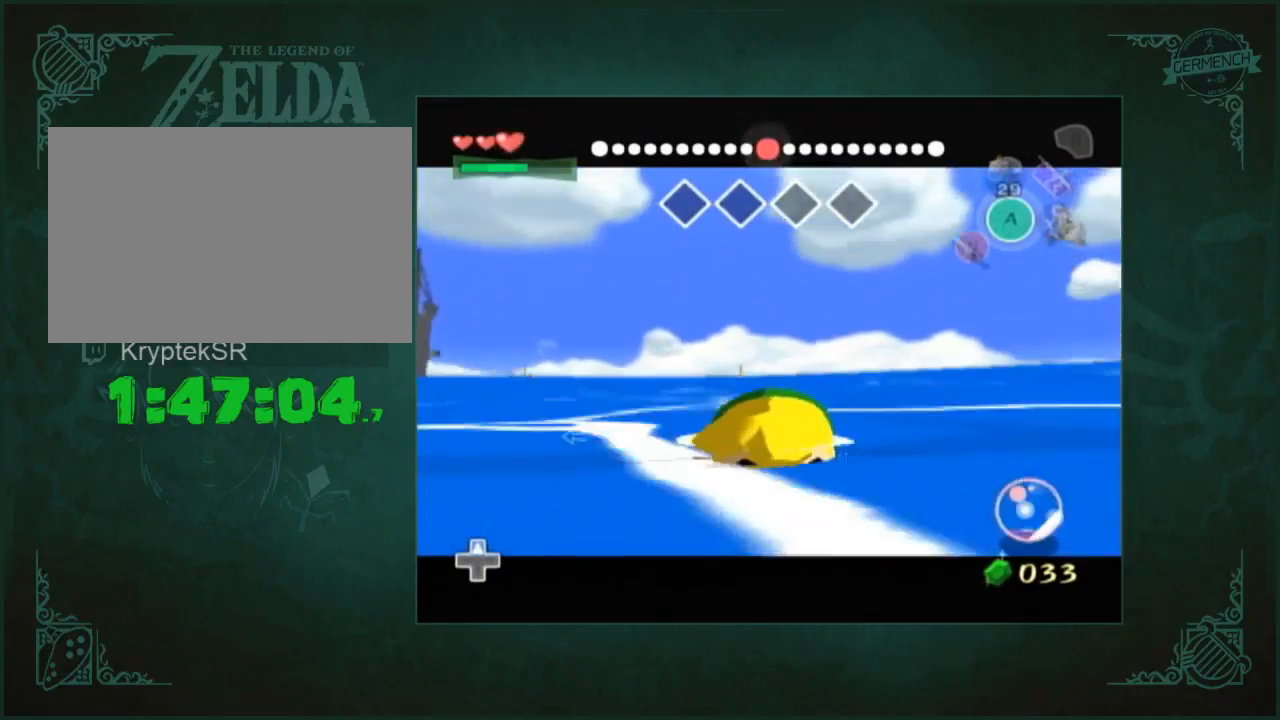
{"buttons": [], "left_stick": "center", "right_stick": "center", "events": [[67, "left_stick", "right"], [267, "left_stick", "center"]]}
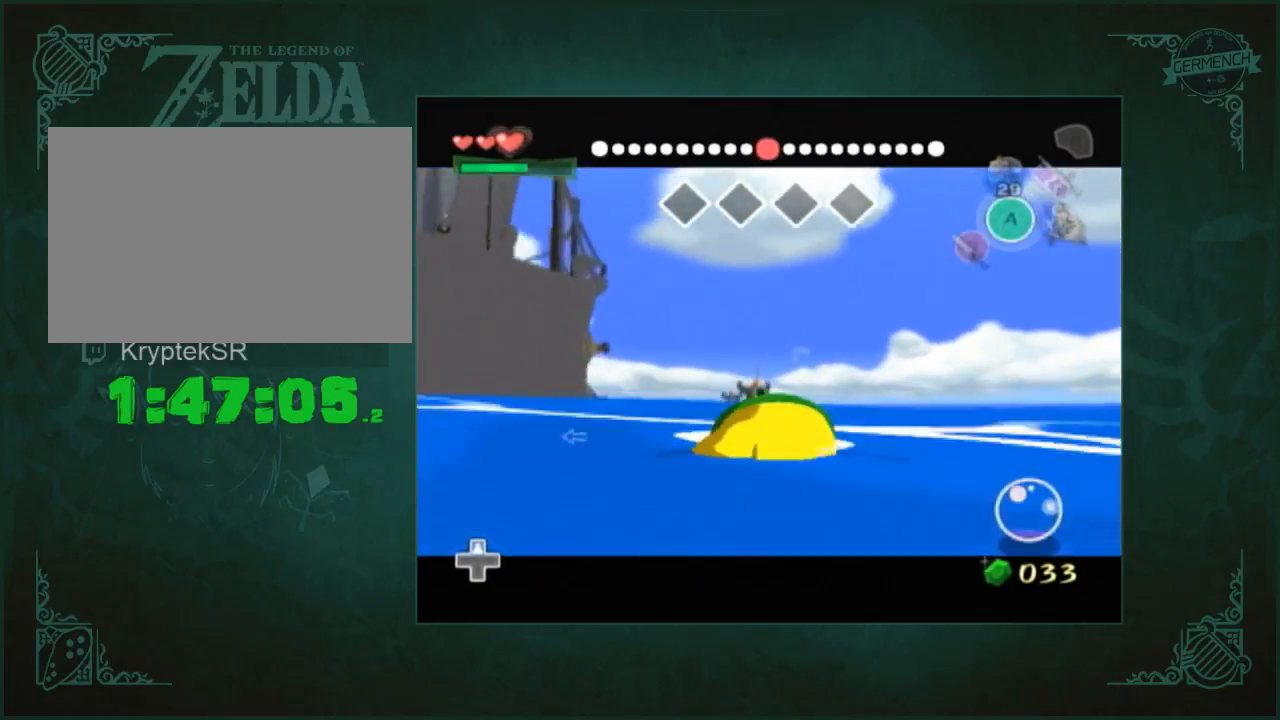
{"buttons": [], "left_stick": "right", "right_stick": "center", "events": [[267, "left_stick", "right"]]}
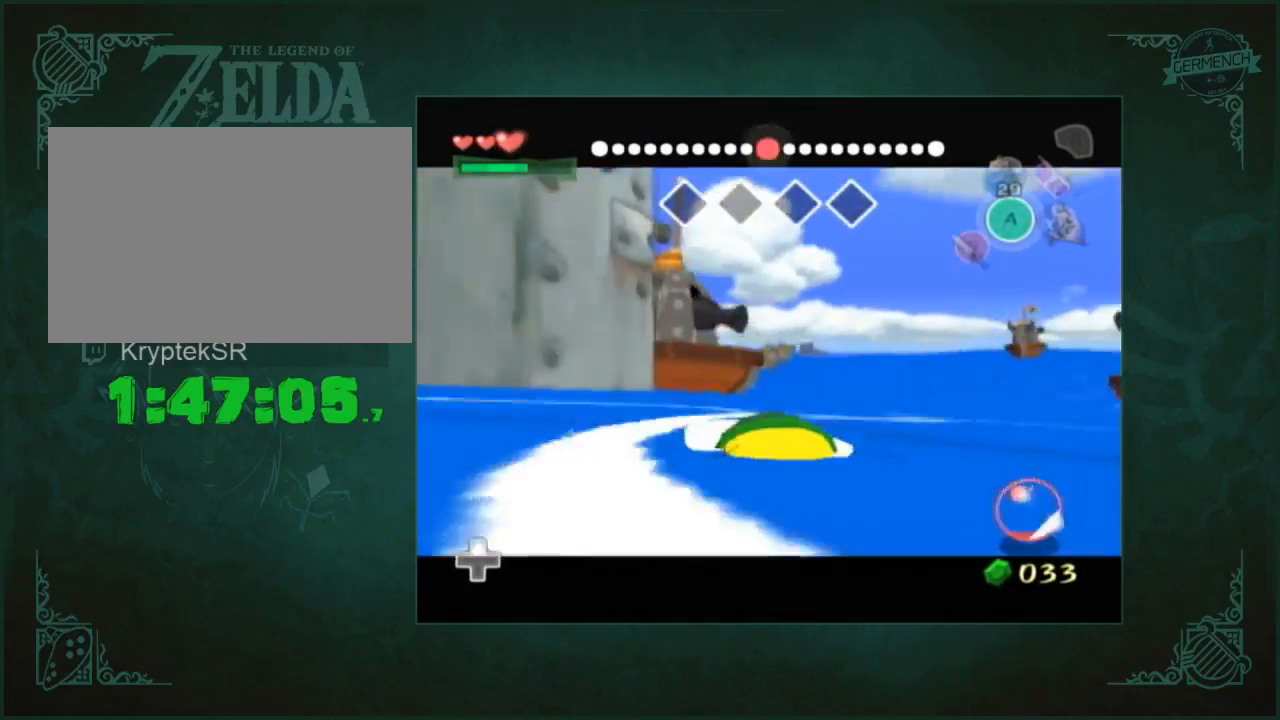
{"buttons": [], "left_stick": "center", "right_stick": "center", "events": [[133, "left_stick", "center"]]}
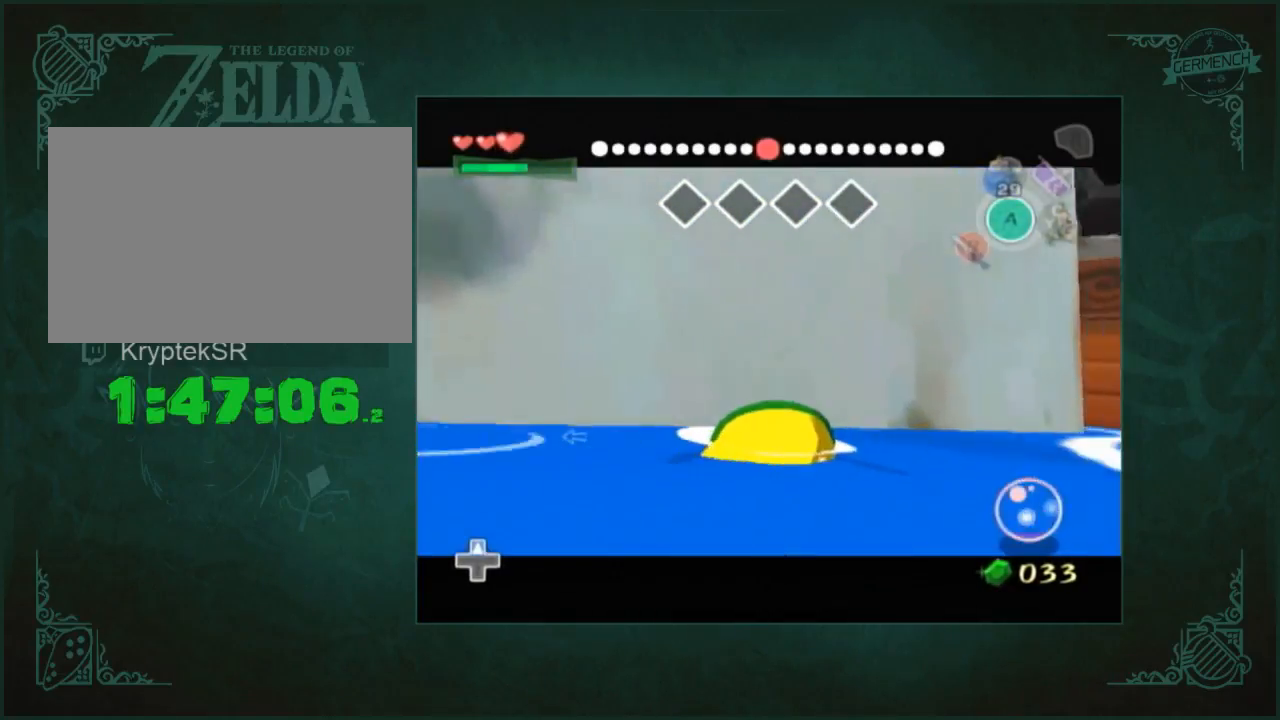
{"buttons": [], "left_stick": "center", "right_stick": "center", "events": [[333, "left_stick", "right"], [433, "left_stick", "center"]]}
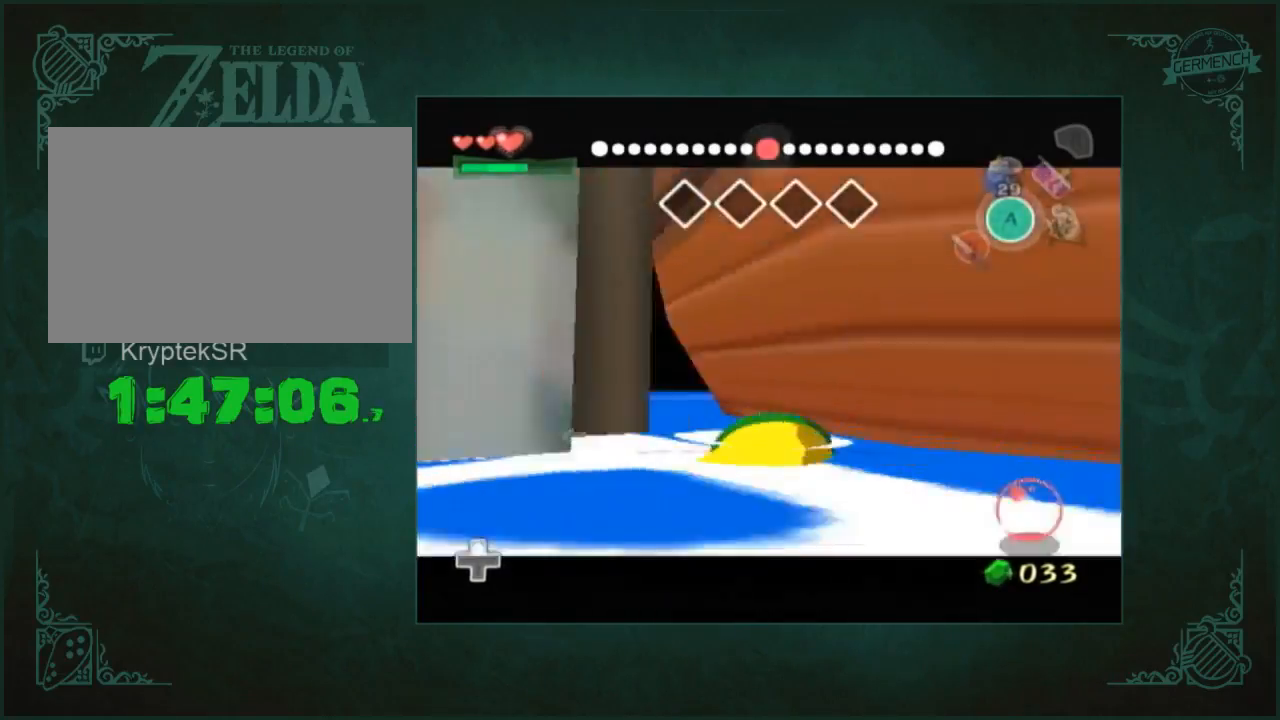
{"buttons": [], "left_stick": "center", "right_stick": "center", "events": []}
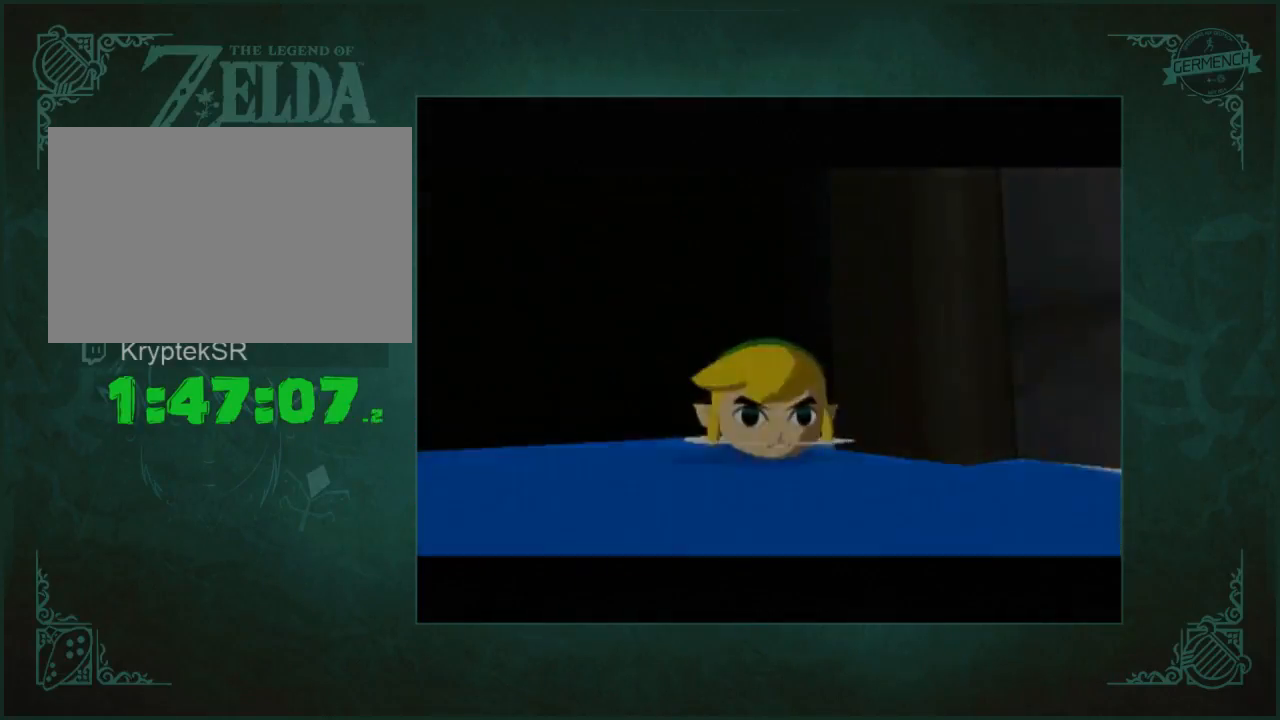
{"buttons": [], "left_stick": "center", "right_stick": "center", "events": []}
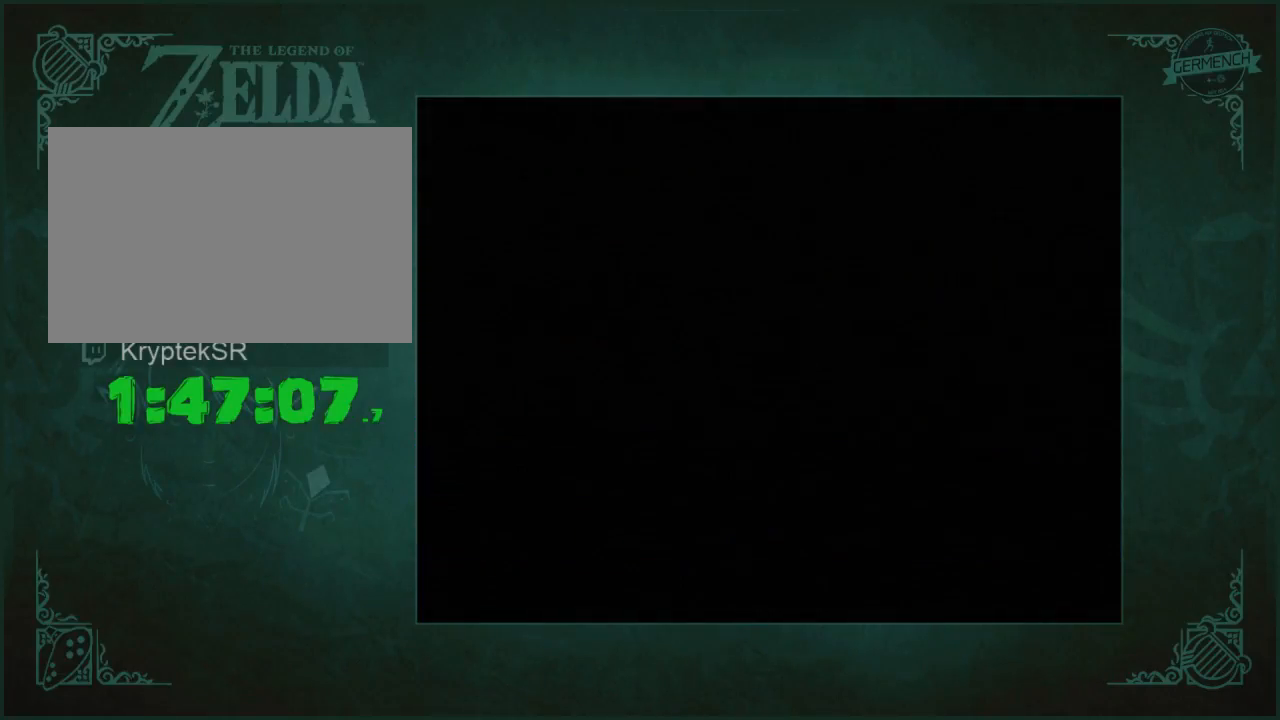
{"buttons": [], "left_stick": "up", "right_stick": "center", "events": [[367, "left_stick", "up"]]}
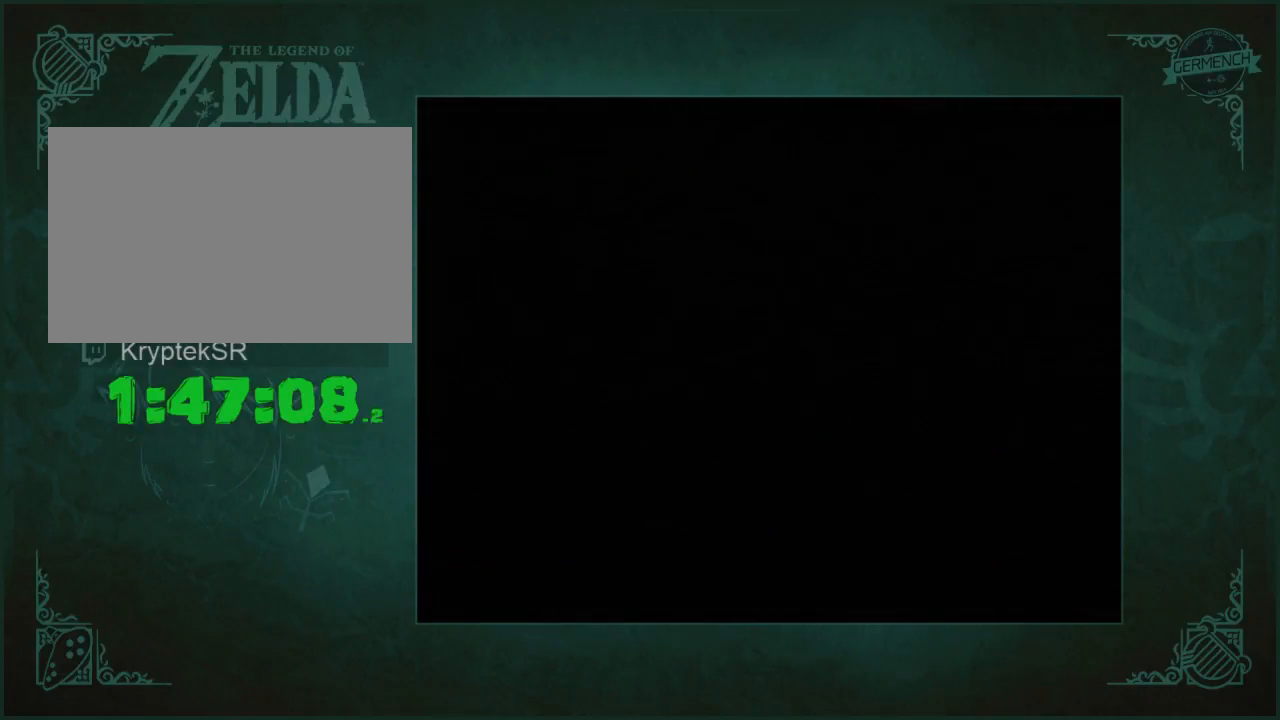
{"buttons": ["B"], "left_stick": "up", "right_stick": "center", "events": [[333, "B", "down"], [400, "B", "up"], [467, "B", "down"]]}
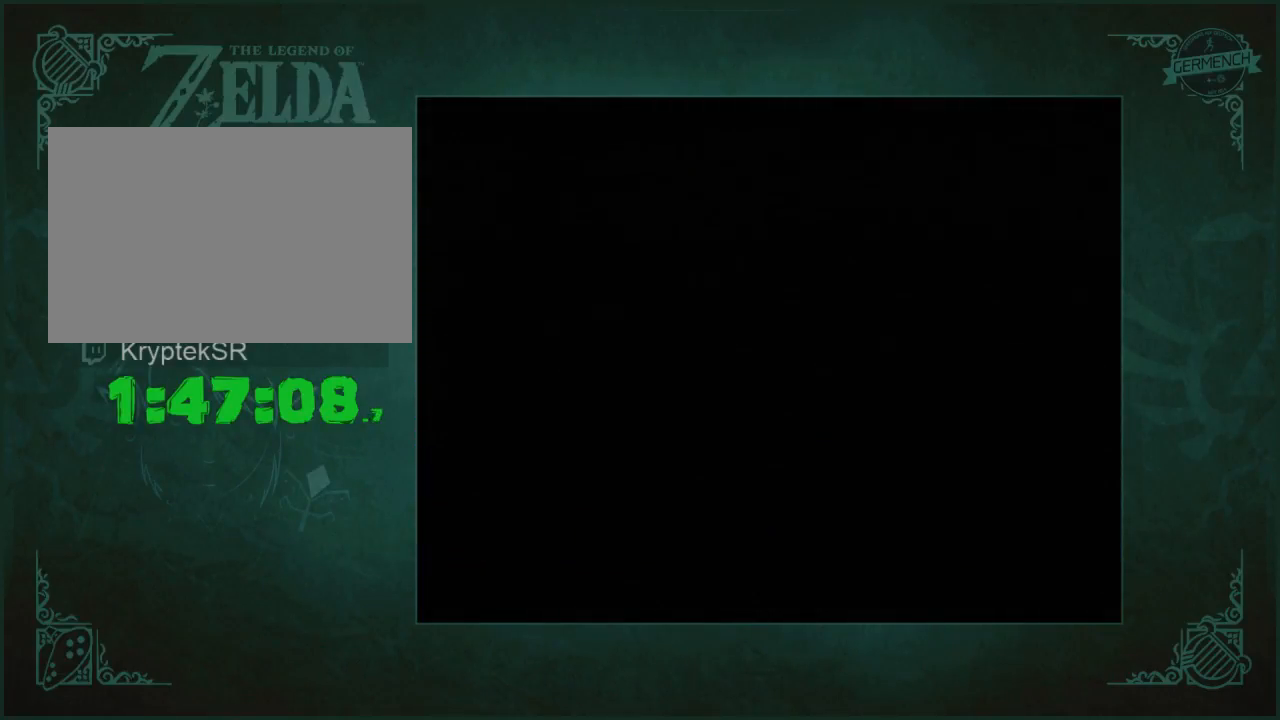
{"buttons": [], "left_stick": "up", "right_stick": "center", "events": [[33, "B", "up"], [100, "B", "down"], [200, "B", "up"], [233, "B", "down"], [367, "B", "up"], [433, "B", "down"], [500, "B", "up"]]}
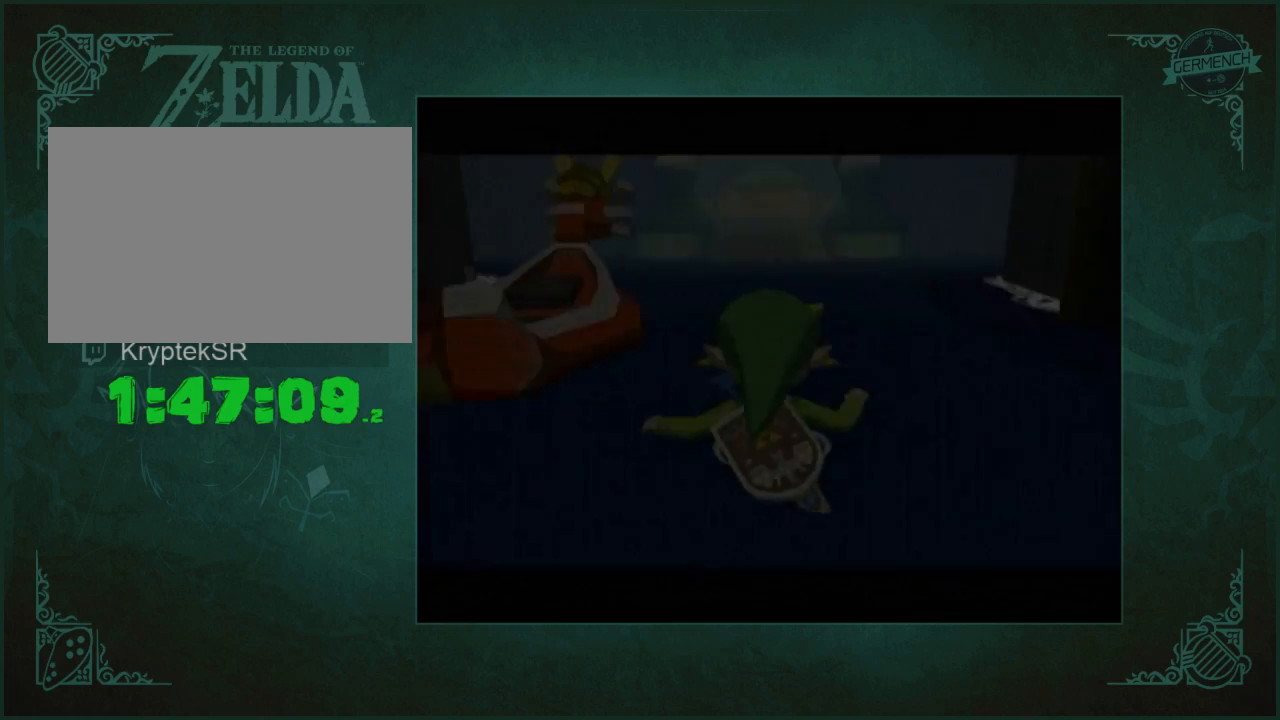
{"buttons": ["B"], "left_stick": "up", "right_stick": "center", "events": [[67, "B", "down"], [100, "B", "up"], [133, "B", "down"], [200, "B", "up"], [267, "B", "down"], [333, "B", "up"], [400, "B", "down"], [467, "B", "up"], [500, "B", "down"]]}
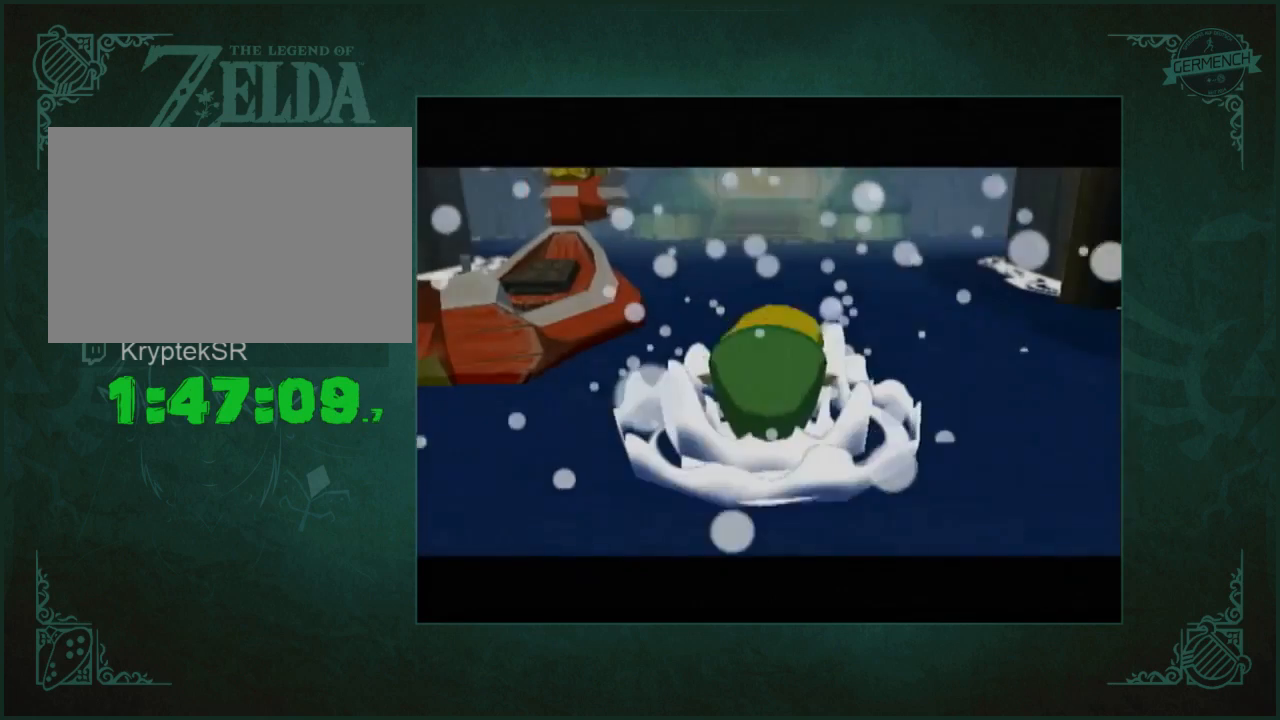
{"buttons": [], "left_stick": "up", "right_stick": "left", "events": [[133, "B", "up"], [233, "B", "down"], [433, "B", "up"], [500, "right_stick", "left"]]}
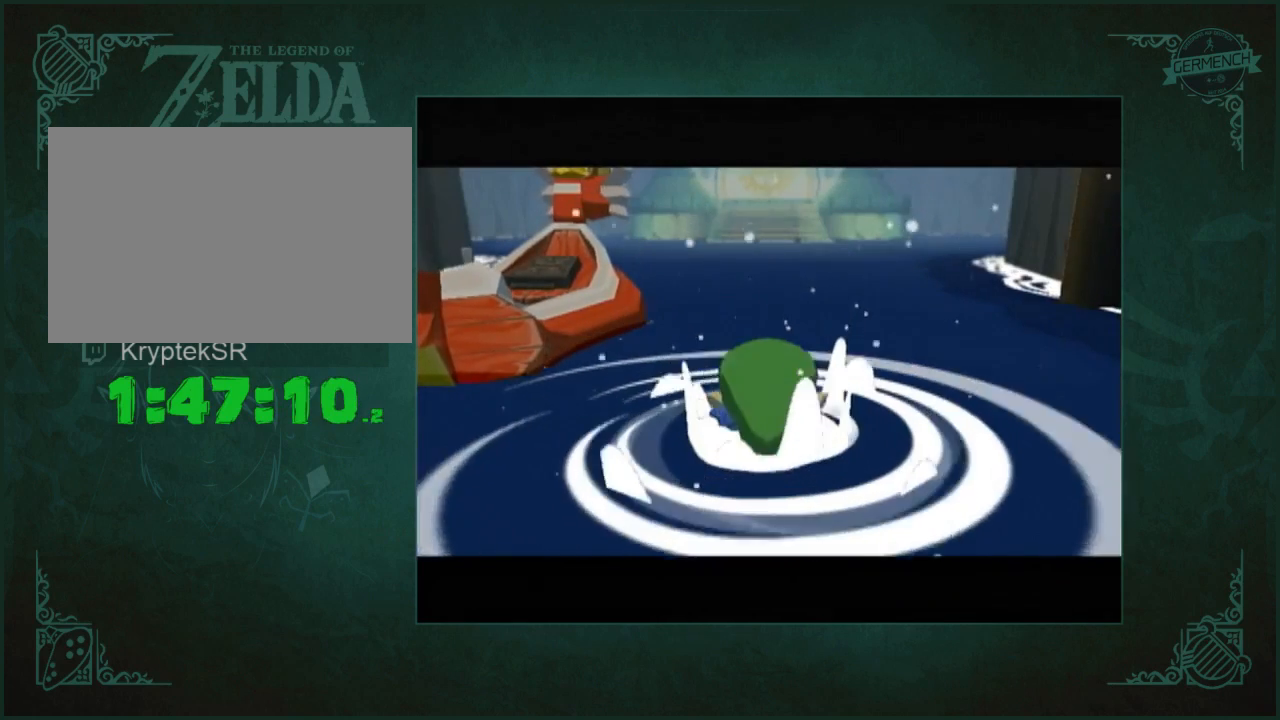
{"buttons": [], "left_stick": "up", "right_stick": "center", "events": [[33, "B", "down"], [33, "right_stick", "center"], [67, "B", "up"], [133, "B", "down"], [200, "B", "up"], [267, "B", "down"], [333, "B", "up"], [433, "B", "down"], [500, "B", "up"]]}
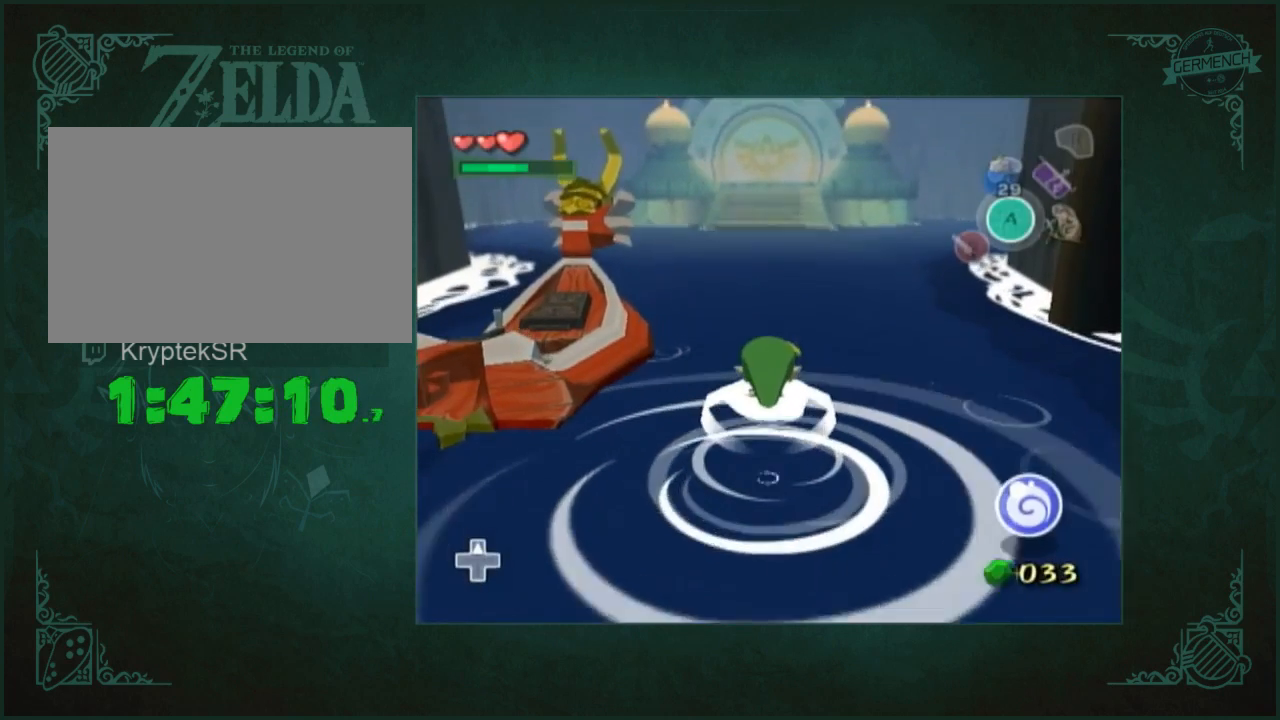
{"buttons": [], "left_stick": "up", "right_stick": "center", "events": [[67, "B", "down"], [133, "B", "up"], [233, "B", "down"], [267, "B", "up"]]}
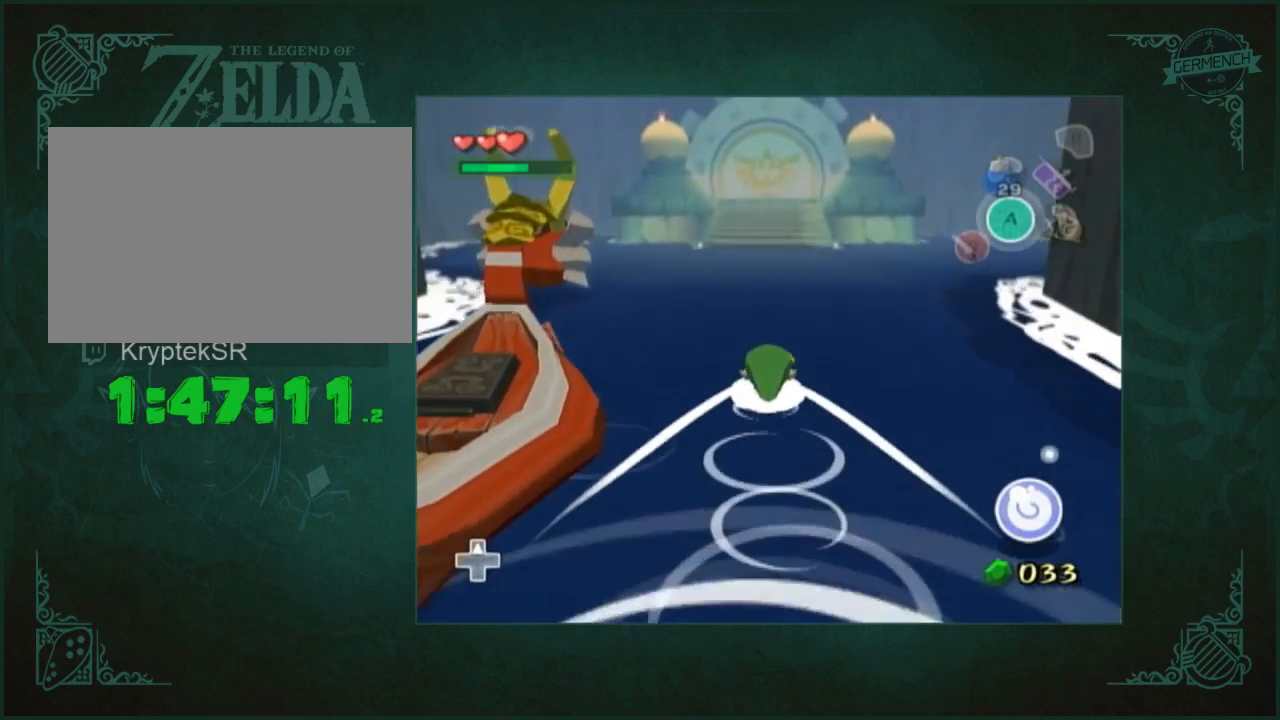
{"buttons": [], "left_stick": "up", "right_stick": "center", "events": [[167, "right_stick", "down"], [300, "right_stick", "center"]]}
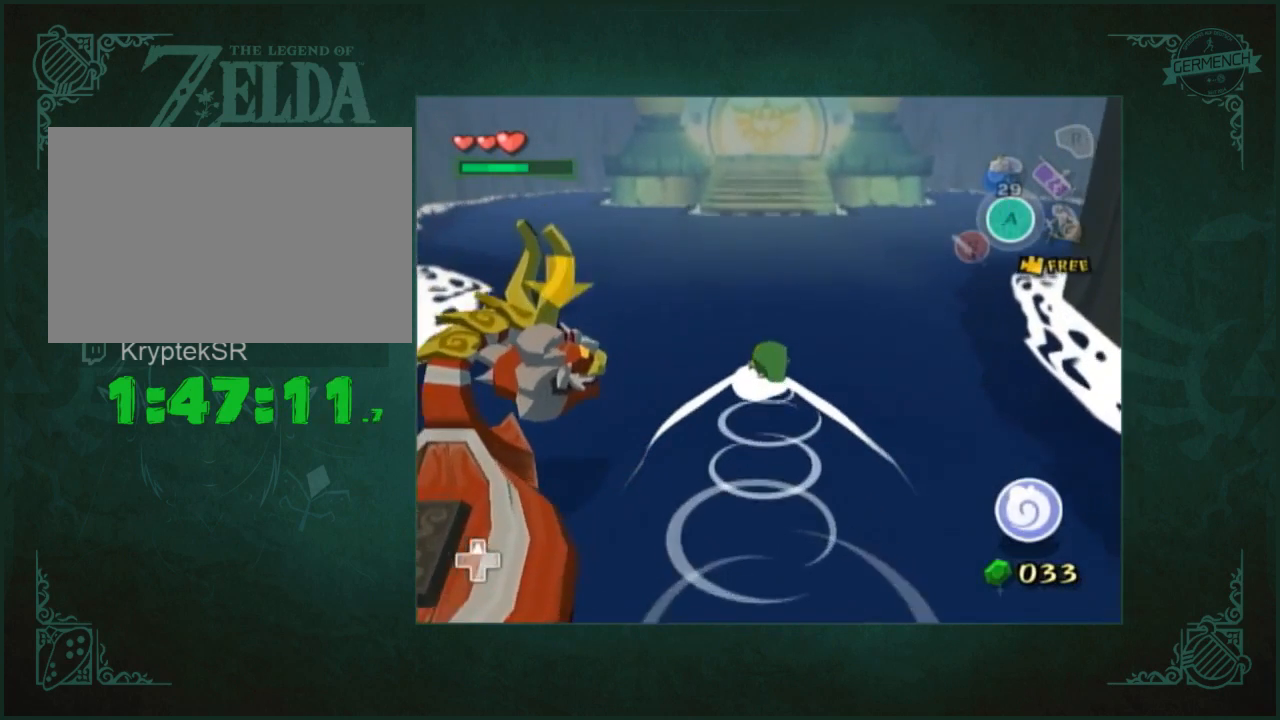
{"buttons": [], "left_stick": "up", "right_stick": "center", "events": [[67, "B", "down"], [167, "B", "up"], [233, "B", "down"], [300, "B", "up"], [367, "B", "down"], [467, "B", "up"]]}
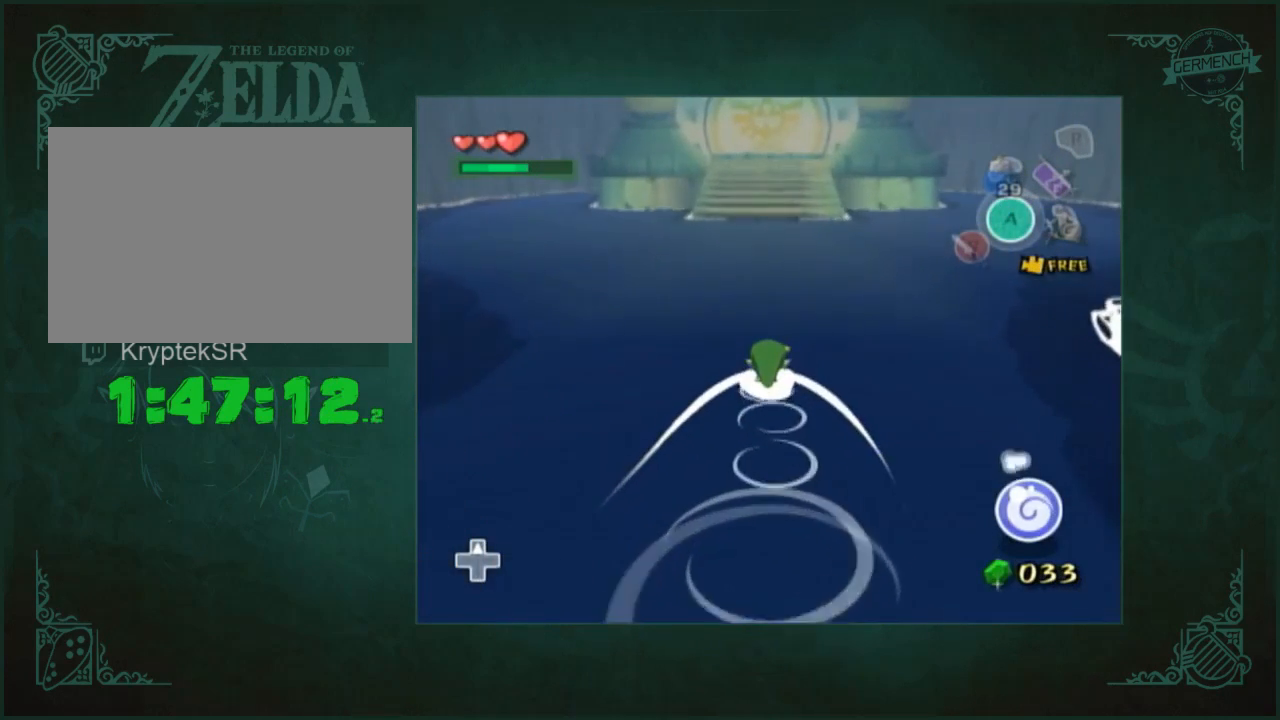
{"buttons": [], "left_stick": "up", "right_stick": "center", "events": [[33, "B", "down"], [133, "B", "up"], [233, "L1", "down"], [300, "L1", "up"]]}
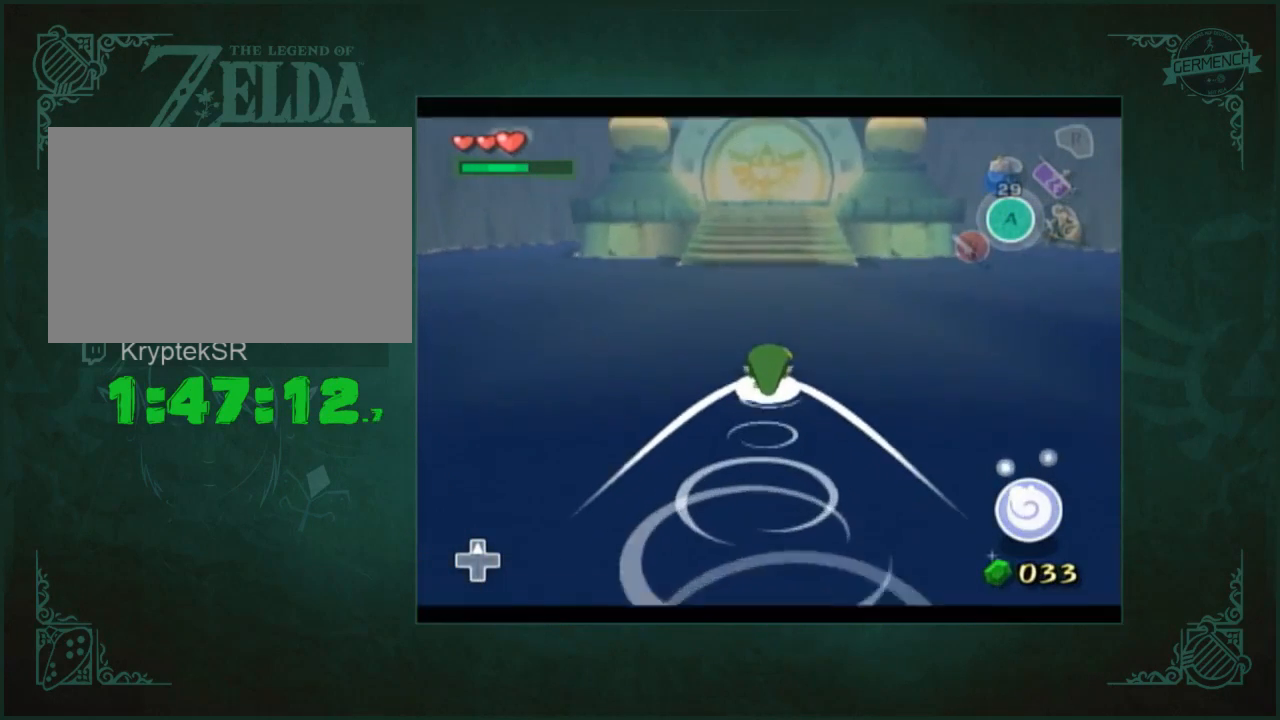
{"buttons": [], "left_stick": "up", "right_stick": "center", "events": [[300, "B", "down"], [367, "B", "up"], [467, "B", "down"], [500, "B", "up"]]}
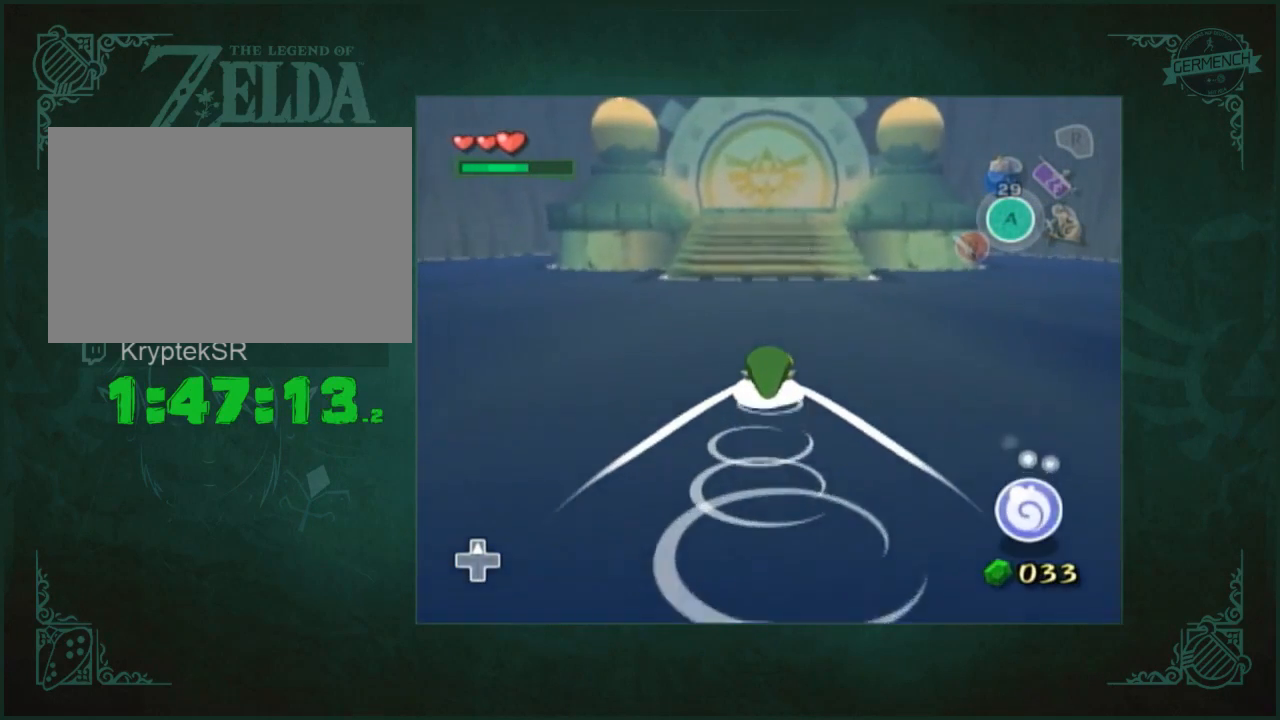
{"buttons": ["B"], "left_stick": "up", "right_stick": "center", "events": [[100, "B", "down"], [133, "B", "up"], [200, "B", "down"], [333, "B", "up"], [367, "B", "down"], [467, "B", "up"], [500, "B", "down"]]}
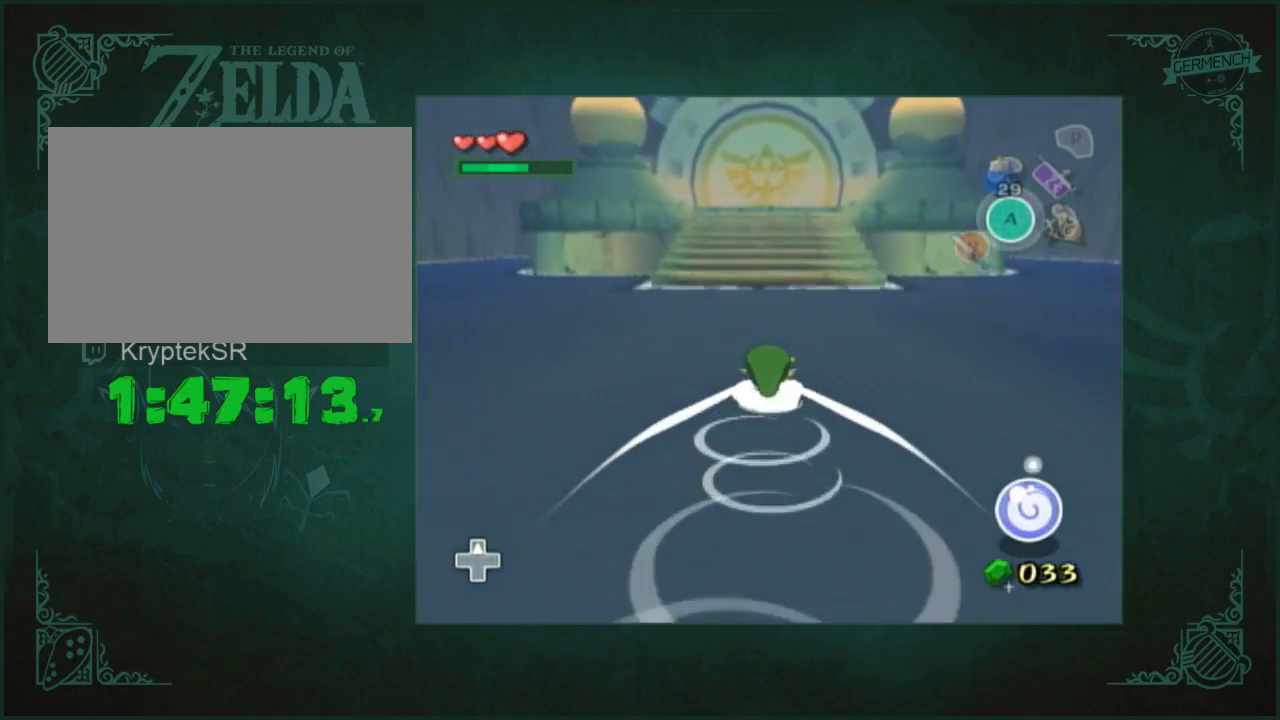
{"buttons": [], "left_stick": "up", "right_stick": "center", "events": [[100, "B", "up"], [167, "B", "down"], [233, "B", "up"]]}
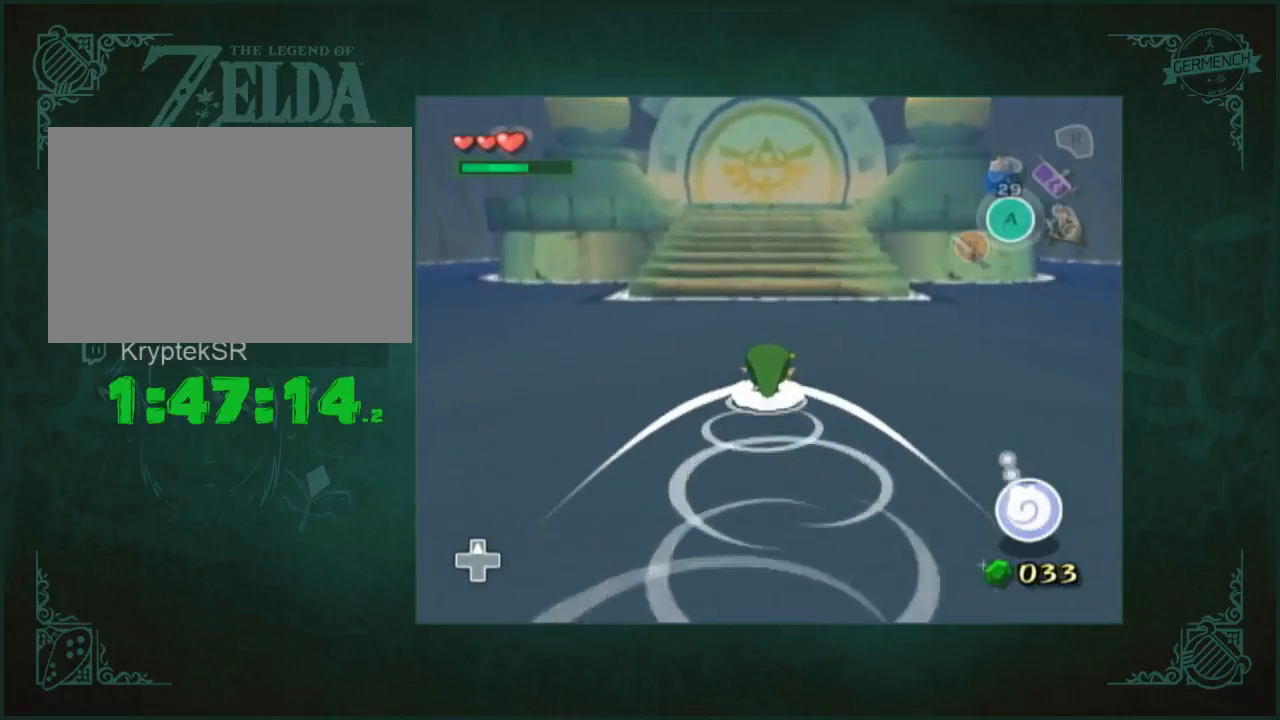
{"buttons": [], "left_stick": "up", "right_stick": "center", "events": []}
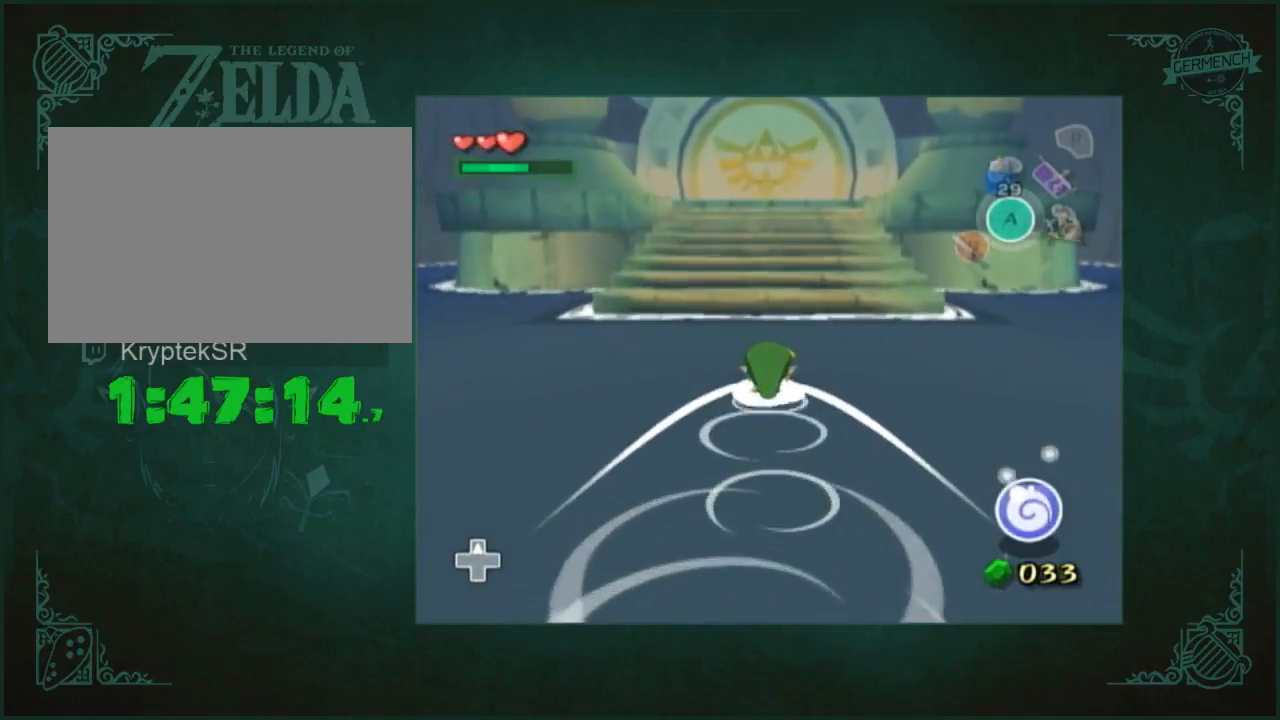
{"buttons": [], "left_stick": "up", "right_stick": "center", "events": []}
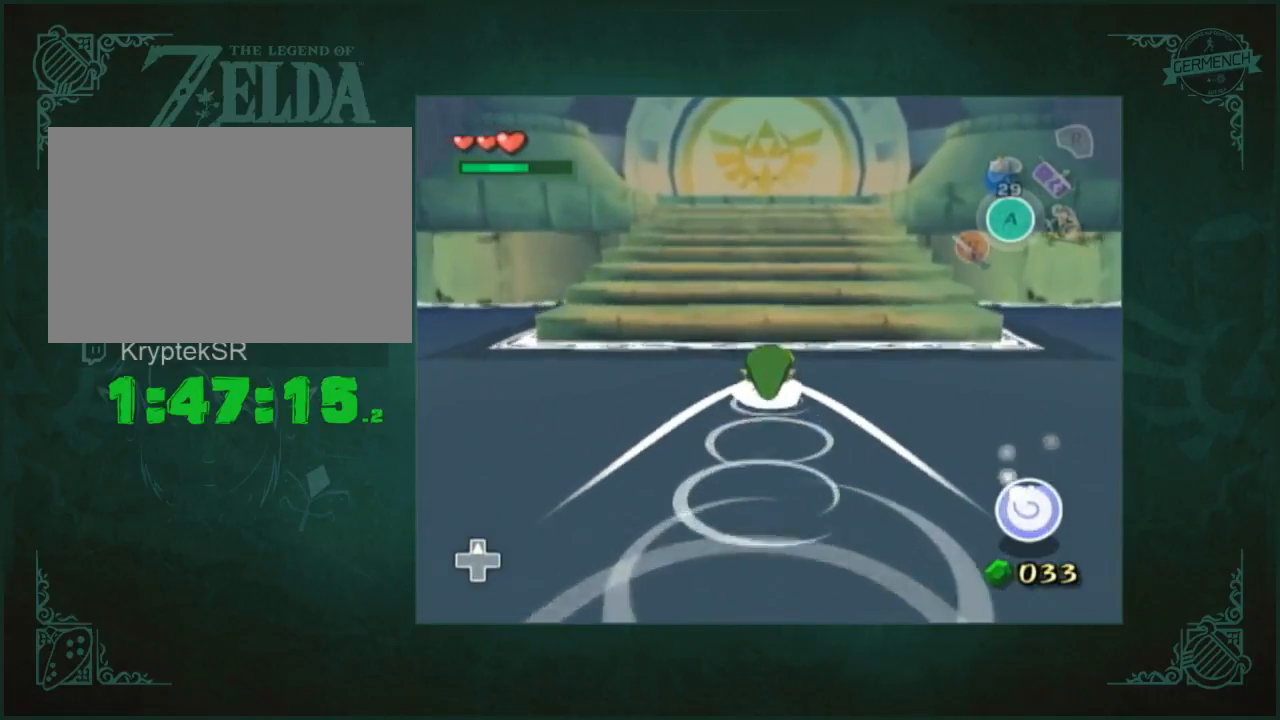
{"buttons": [], "left_stick": "up", "right_stick": "center", "events": []}
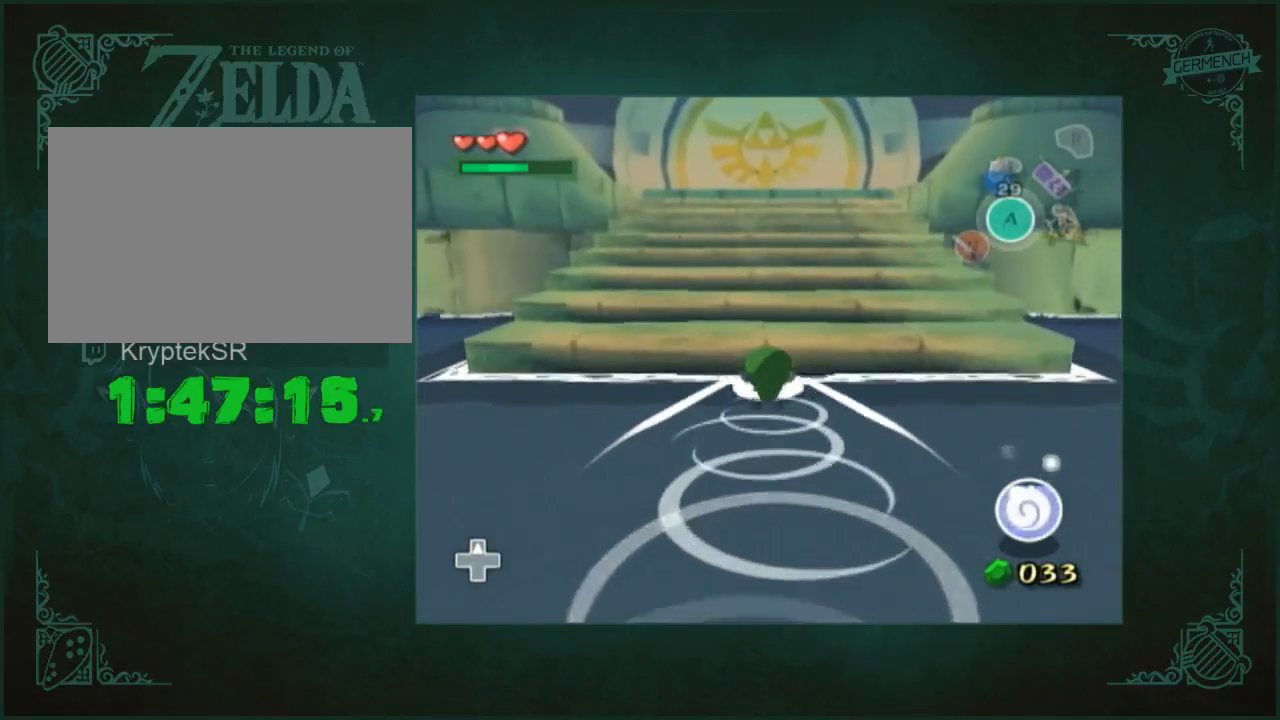
{"buttons": [], "left_stick": "up", "right_stick": "center", "events": [[33, "right_stick", "down"], [167, "right_stick", "center"]]}
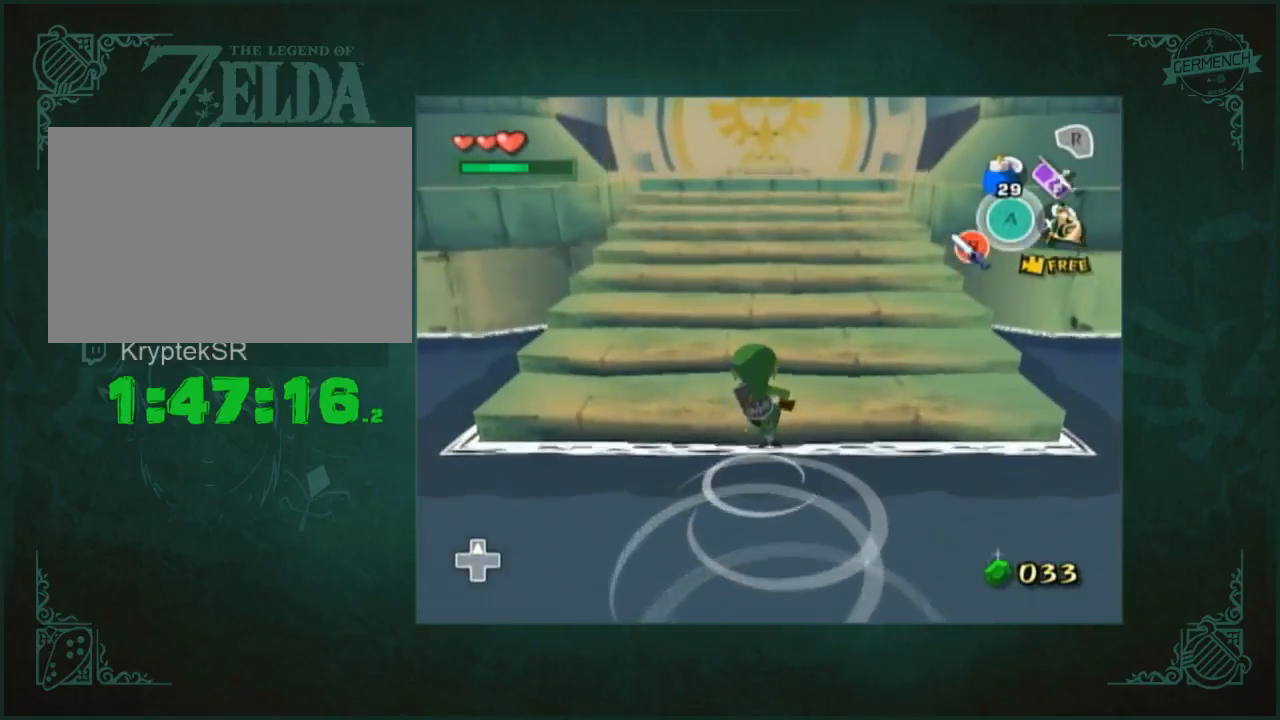
{"buttons": [], "left_stick": "up", "right_stick": "center", "events": []}
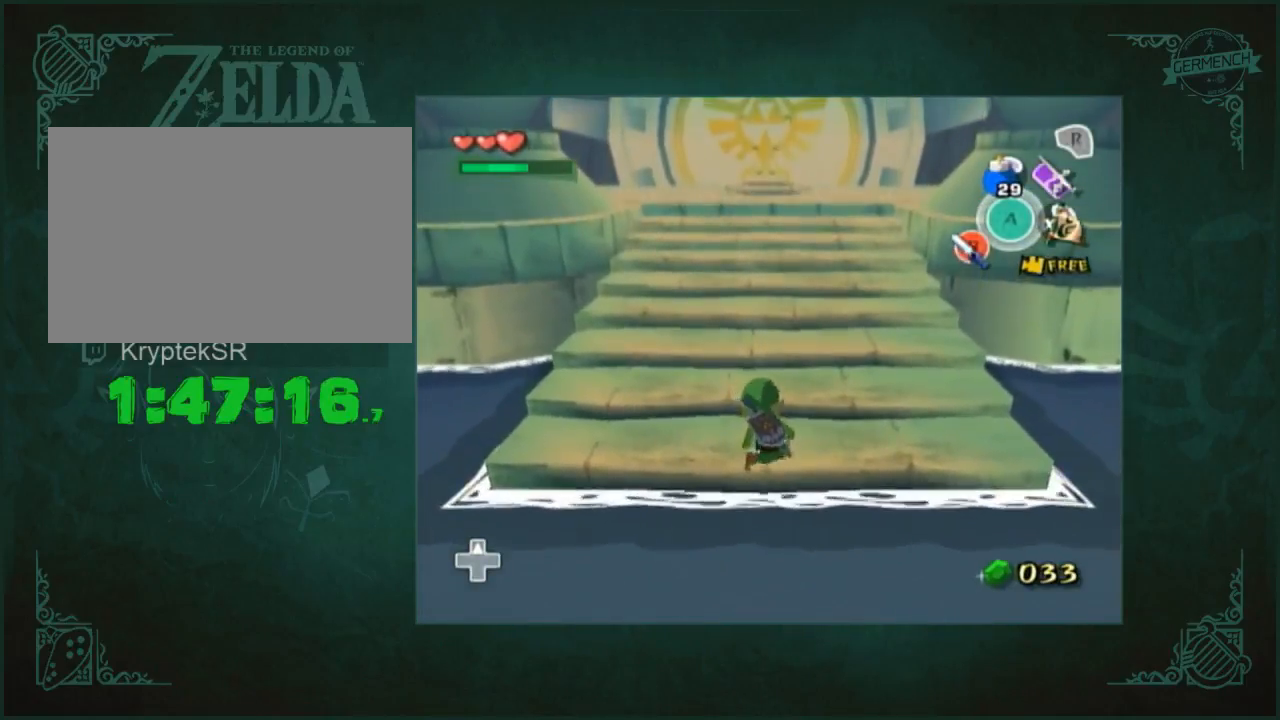
{"buttons": [], "left_stick": "up", "right_stick": "center", "events": [[367, "A", "down"], [500, "A", "up"]]}